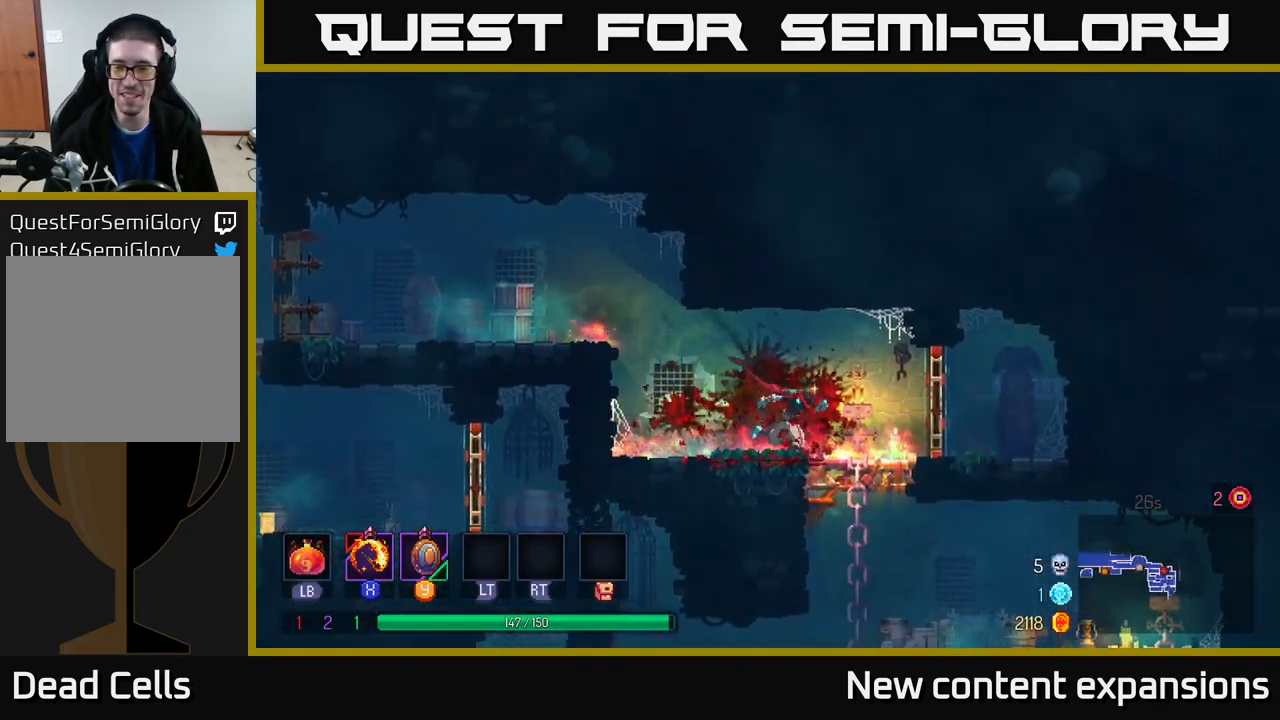
Gameplay with a controller (Xbox layout); each line is a JSON object with the inputs held at the frame after it. "events" lists button and stick changes between this image and that frame as [ms after this image, input, new state], when the widget could be followed in between.
{"buttons": [], "left_stick": "down", "right_stick": "center", "events": [[84, "left_stick", "down"], [100, "A", "down"], [167, "A", "up"], [267, "A", "down"], [367, "A", "up"]]}
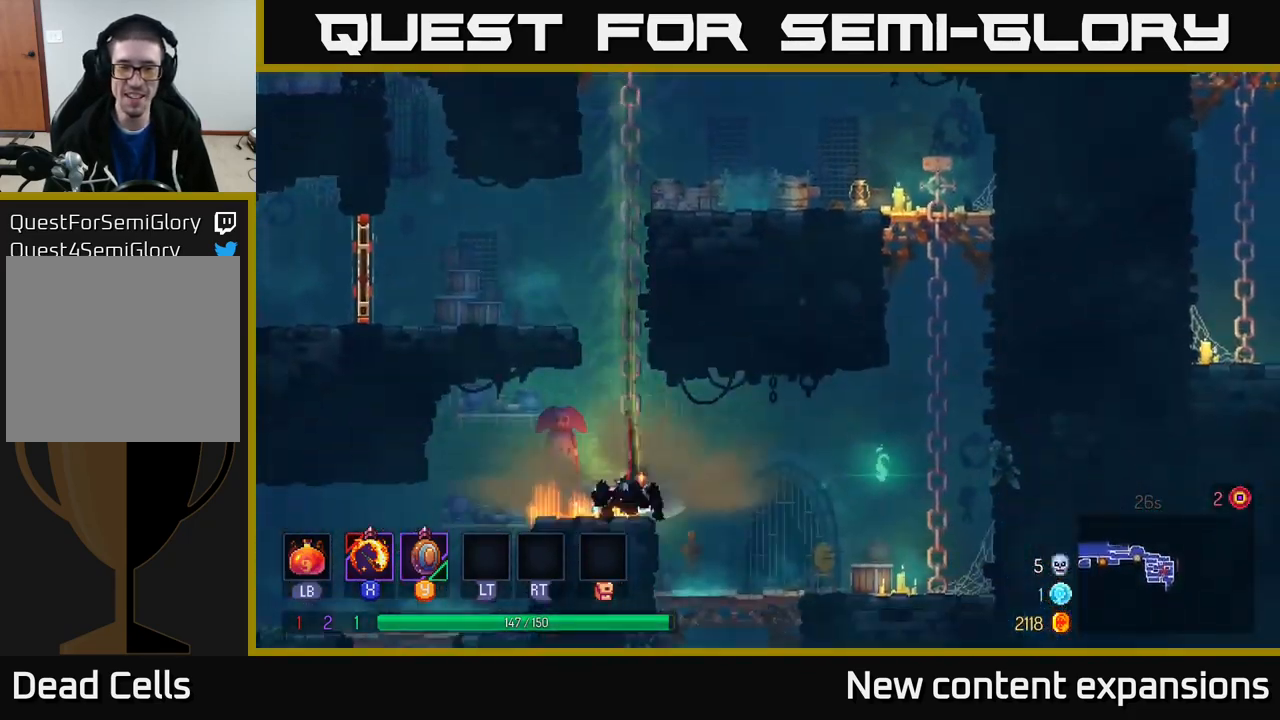
{"buttons": [], "left_stick": "right", "right_stick": "center", "events": [[67, "left_stick", "center"], [167, "left_stick", "right"], [384, "B", "down"], [500, "B", "up"]]}
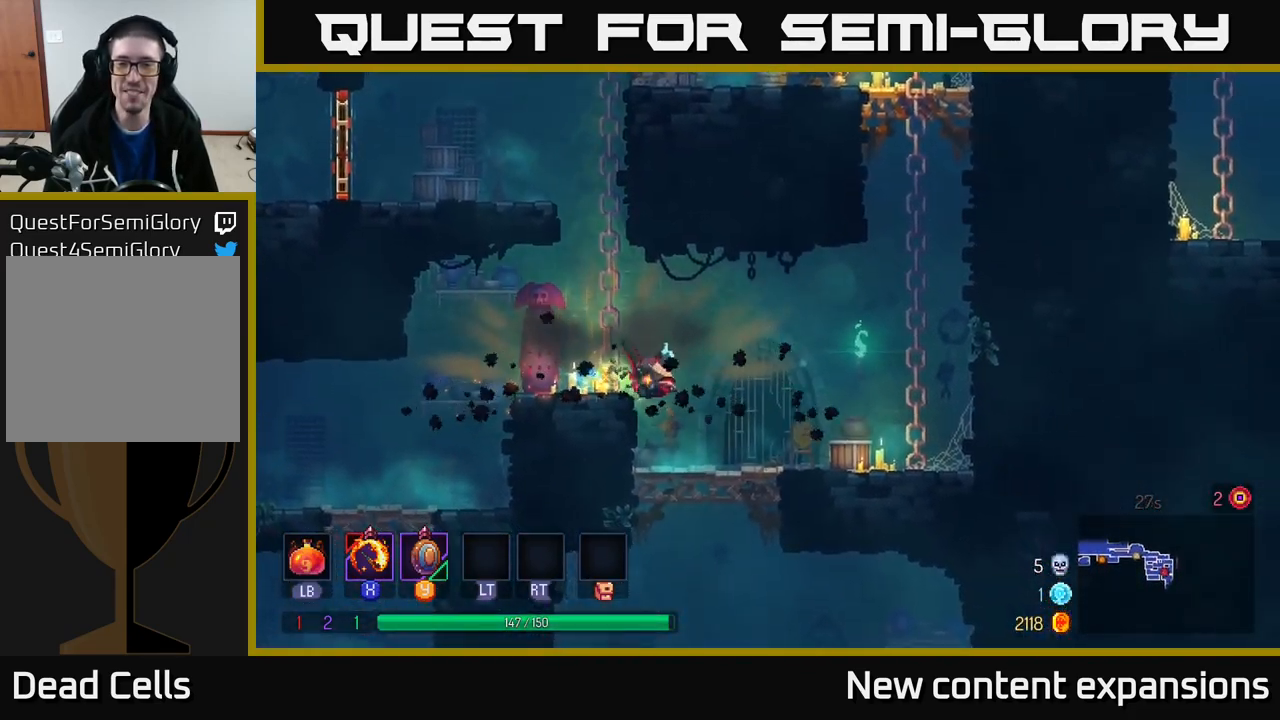
{"buttons": ["A"], "left_stick": "down", "right_stick": "center", "events": [[100, "left_stick", "down-left"], [300, "left_stick", "down"], [334, "A", "down"], [400, "A", "up"], [484, "A", "down"]]}
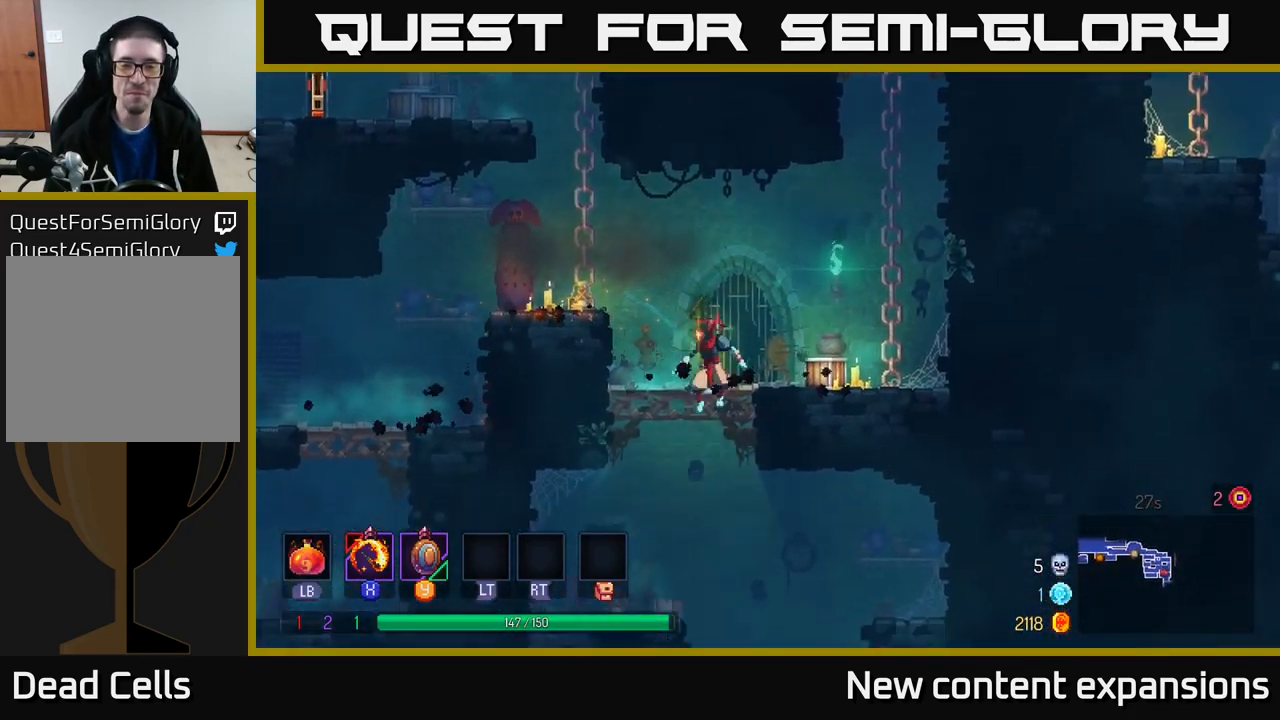
{"buttons": [], "left_stick": "right", "right_stick": "center", "events": [[67, "A", "up"], [100, "left_stick", "center"], [200, "left_stick", "right"]]}
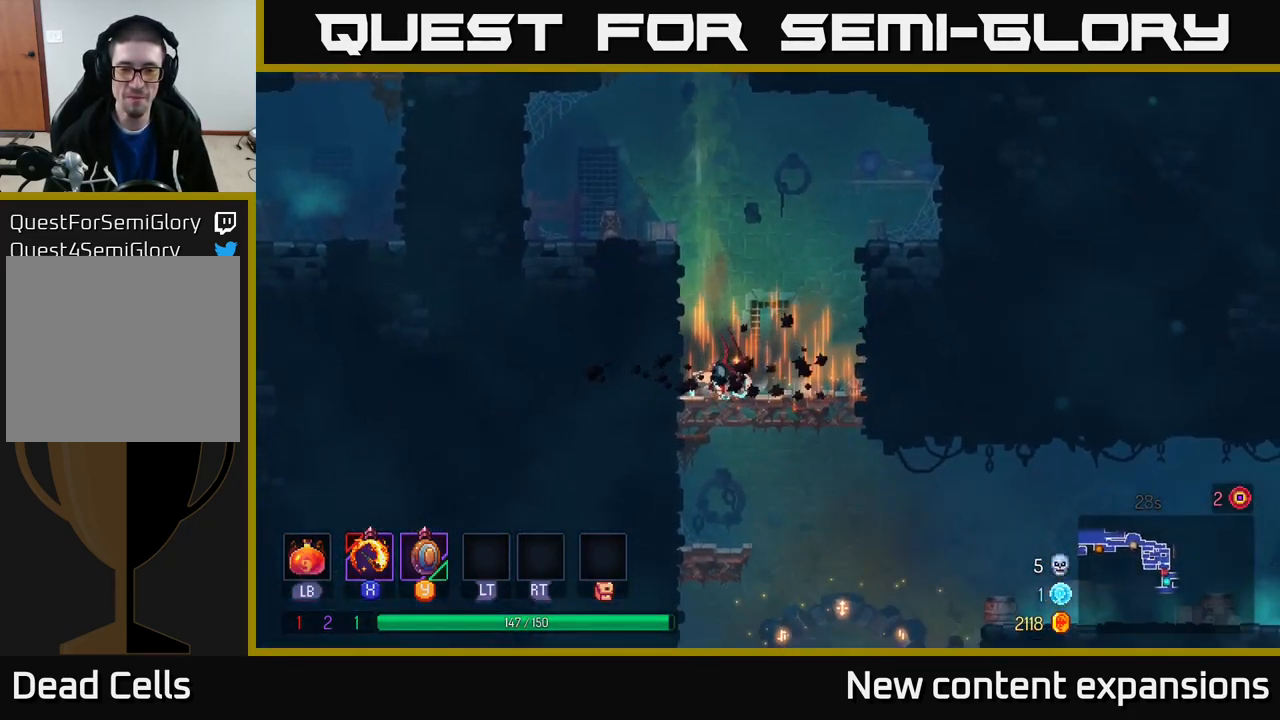
{"buttons": ["B"], "left_stick": "right", "right_stick": "center", "events": [[117, "left_stick", "down"], [150, "A", "down"], [217, "A", "up"], [284, "A", "down"], [334, "left_stick", "right"], [400, "A", "up"], [500, "B", "down"]]}
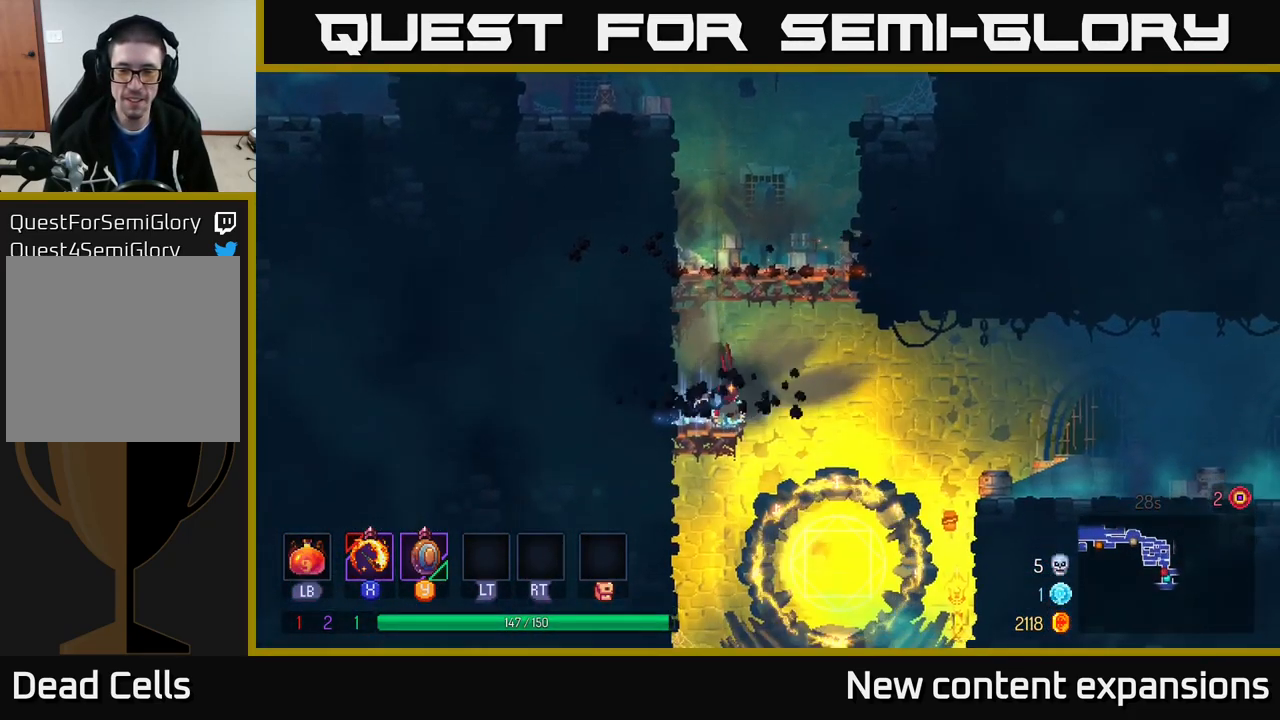
{"buttons": [], "left_stick": "right", "right_stick": "center", "events": [[84, "B", "up"], [167, "B", "down"], [267, "B", "up"], [384, "B", "down"], [450, "B", "up"]]}
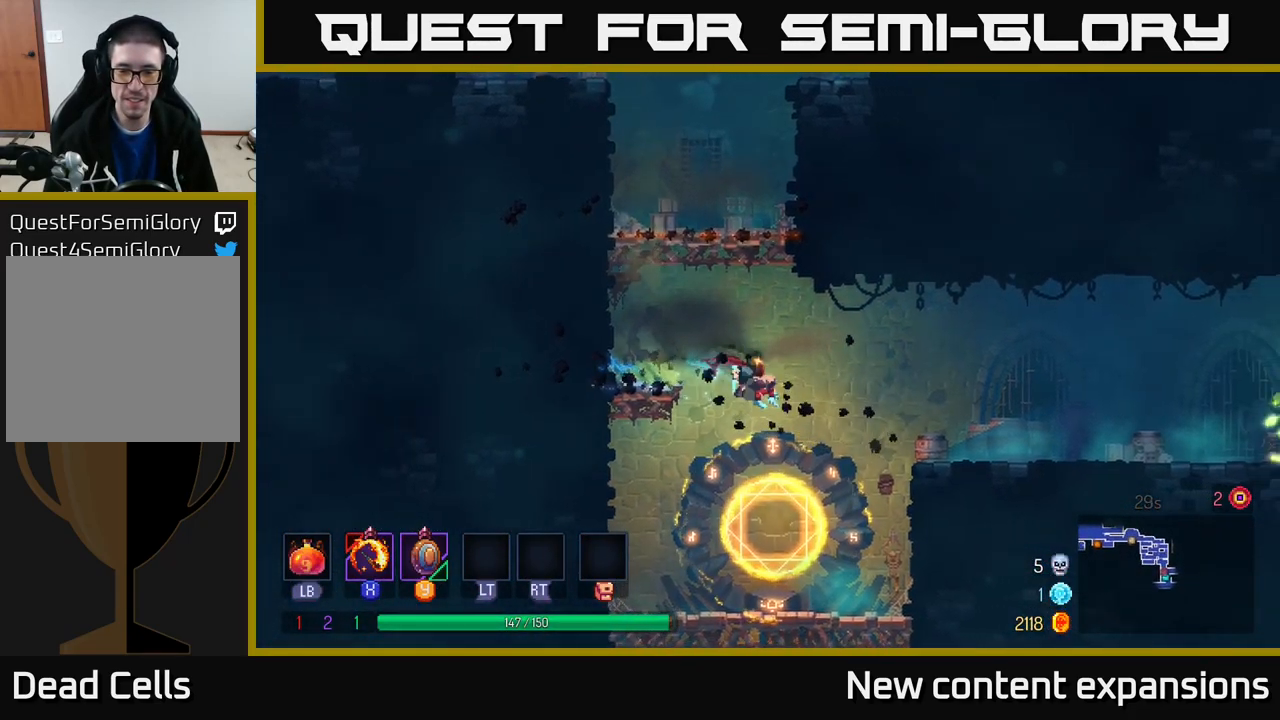
{"buttons": [], "left_stick": "down", "right_stick": "center", "events": [[134, "left_stick", "left"], [300, "left_stick", "down"], [400, "A", "down"], [484, "A", "up"]]}
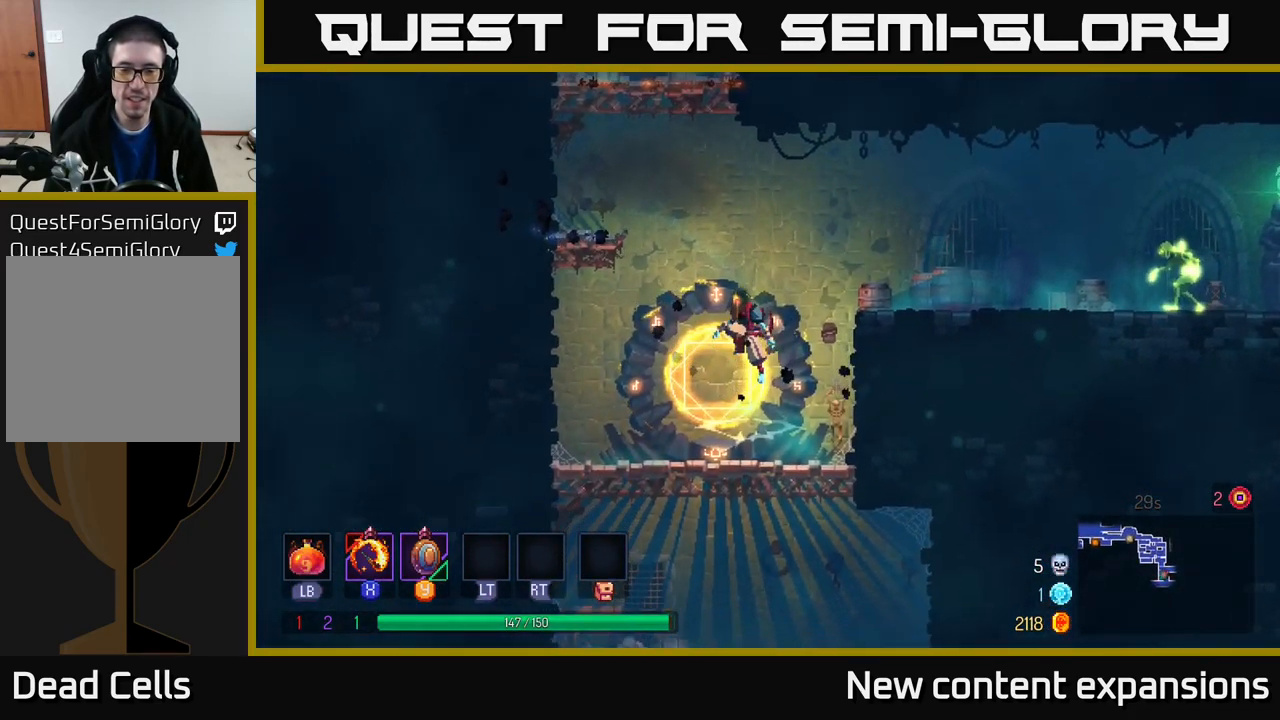
{"buttons": ["A"], "left_stick": "right", "right_stick": "center", "events": [[100, "A", "down"], [167, "left_stick", "up"], [184, "A", "up"], [366, "left_stick", "center"], [466, "left_stick", "right"], [483, "A", "down"]]}
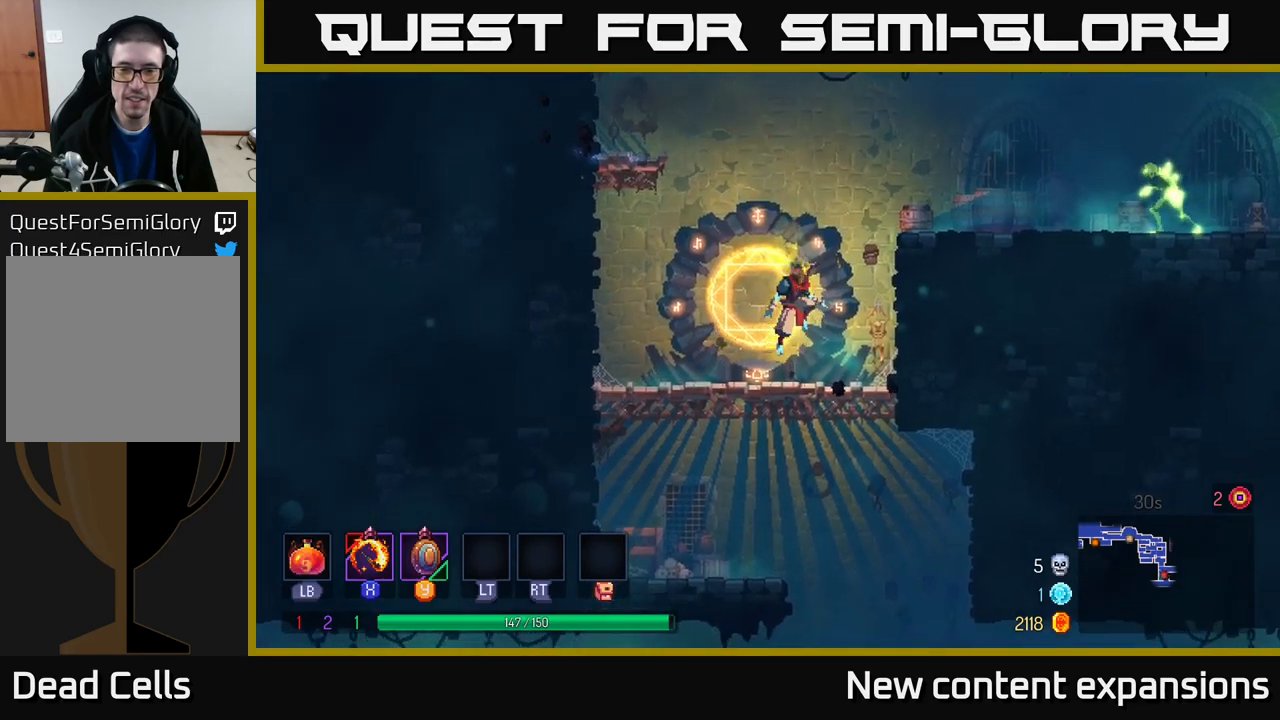
{"buttons": [], "left_stick": "center", "right_stick": "center", "events": [[100, "A", "up"], [150, "A", "down"], [217, "X", "down"], [250, "A", "up"], [317, "X", "up"], [484, "left_stick", "center"]]}
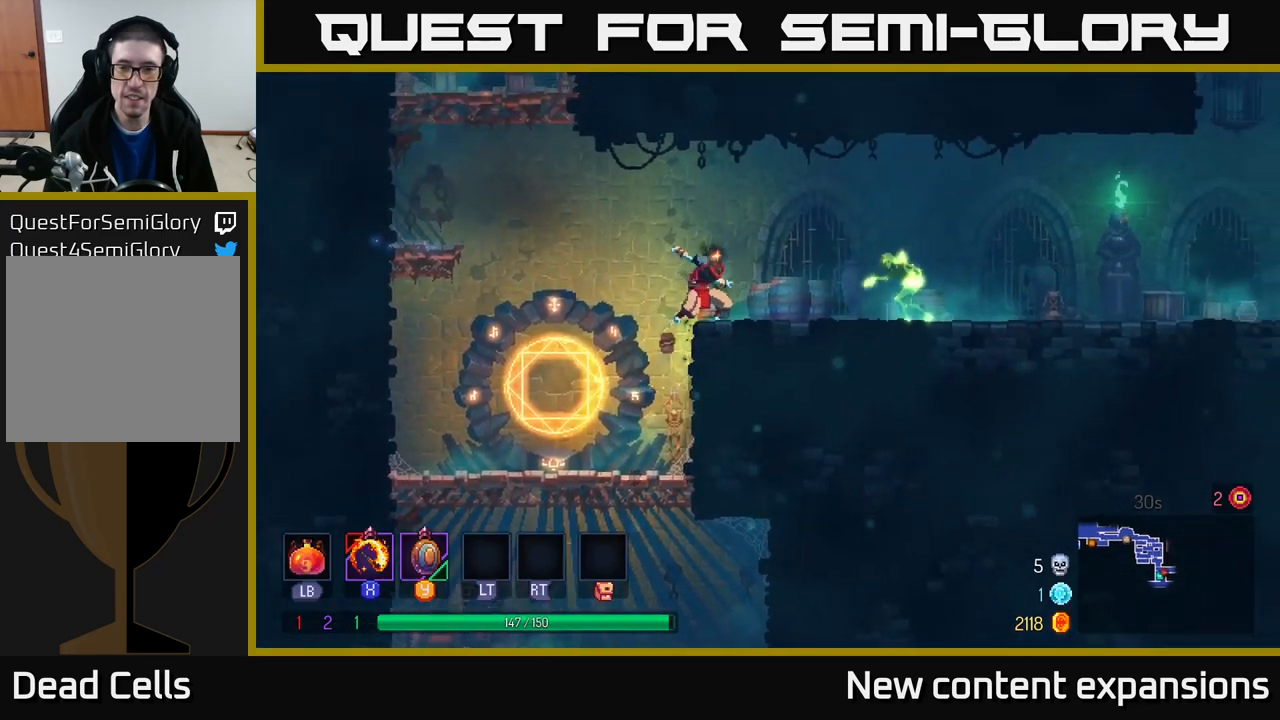
{"buttons": ["X"], "left_stick": "center", "right_stick": "center", "events": [[67, "X", "down"], [134, "X", "up"], [467, "X", "down"]]}
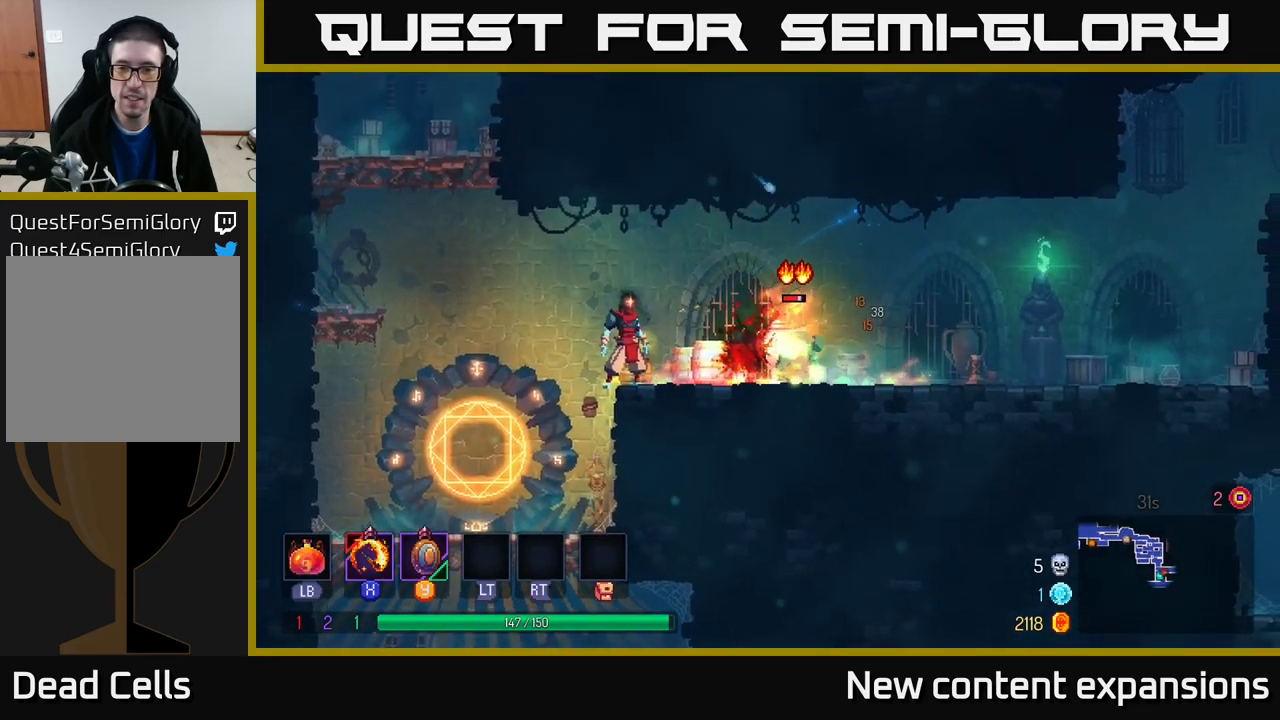
{"buttons": [], "left_stick": "right", "right_stick": "center", "events": [[34, "X", "up"], [150, "X", "down"], [217, "X", "up"], [250, "left_stick", "right"], [284, "X", "down"], [367, "X", "up"]]}
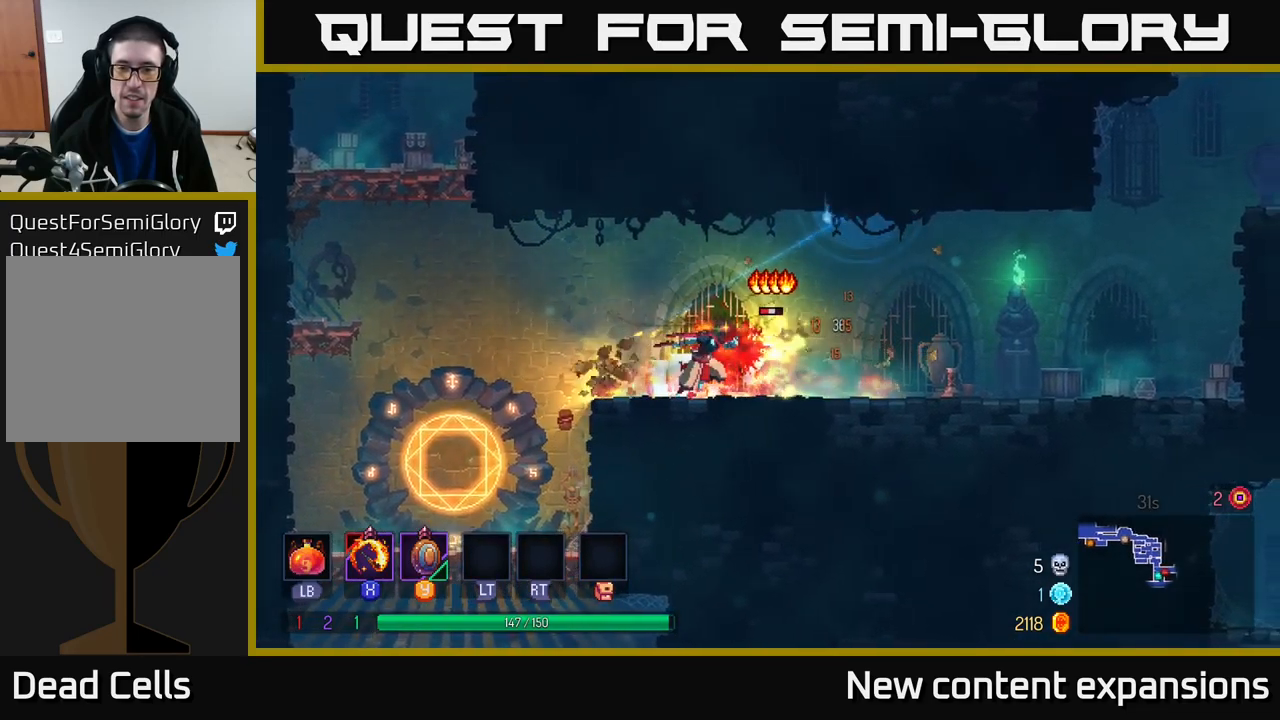
{"buttons": ["X"], "left_stick": "left", "right_stick": "center", "events": [[84, "B", "down"], [234, "B", "up"], [367, "left_stick", "left"], [417, "X", "down"]]}
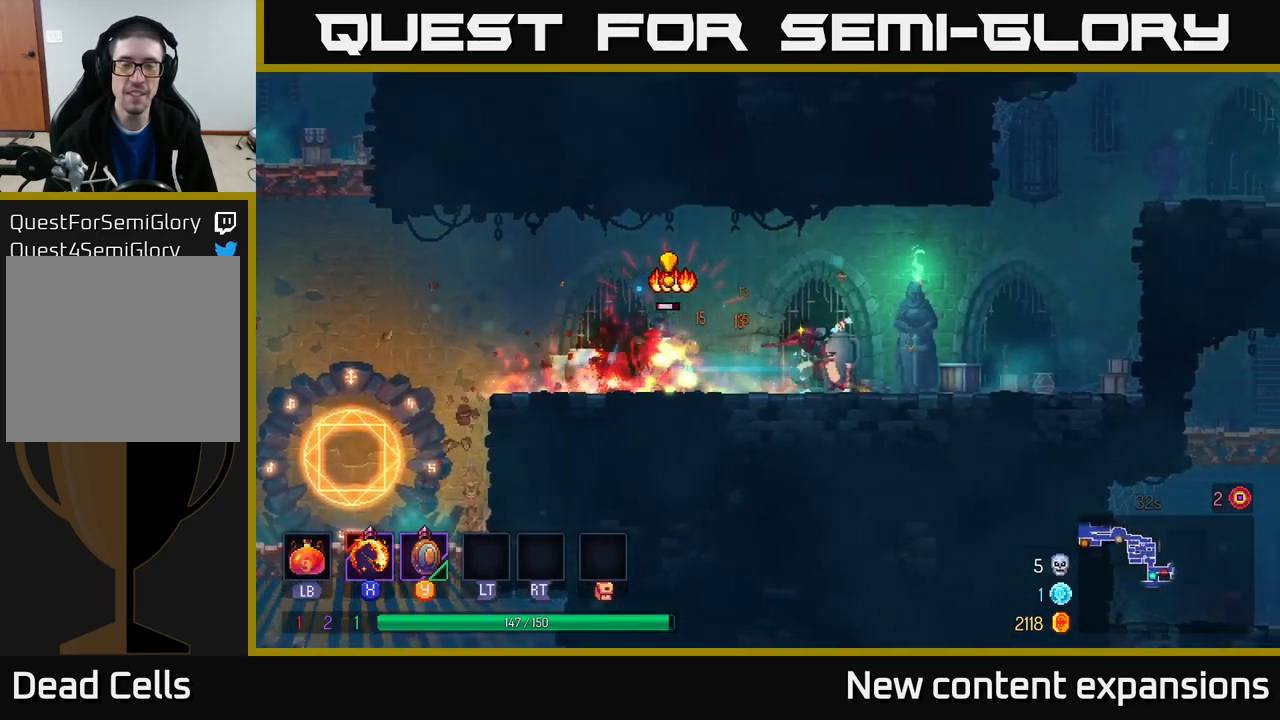
{"buttons": [], "left_stick": "right", "right_stick": "center", "events": [[34, "X", "up"], [67, "left_stick", "right"], [250, "B", "down"], [400, "B", "up"]]}
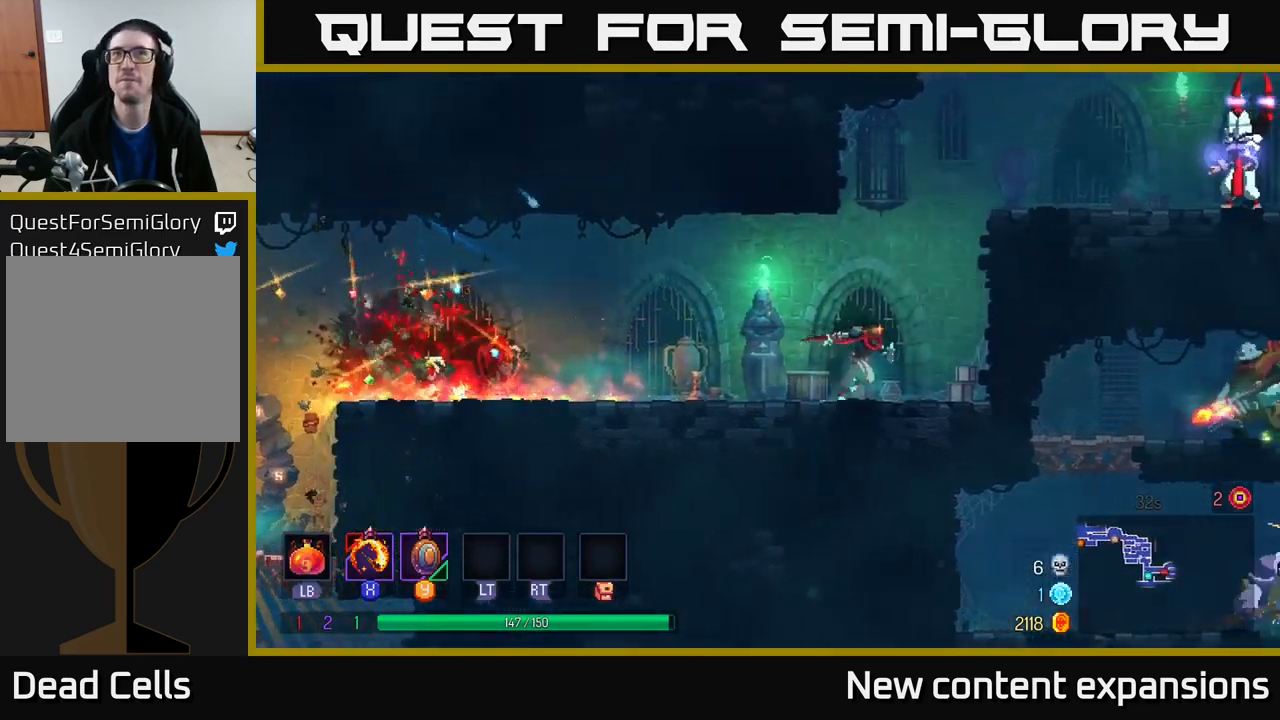
{"buttons": ["X"], "left_stick": "right", "right_stick": "center", "events": [[34, "A", "down"], [167, "A", "up"], [250, "A", "down"], [434, "A", "up"], [467, "X", "down"]]}
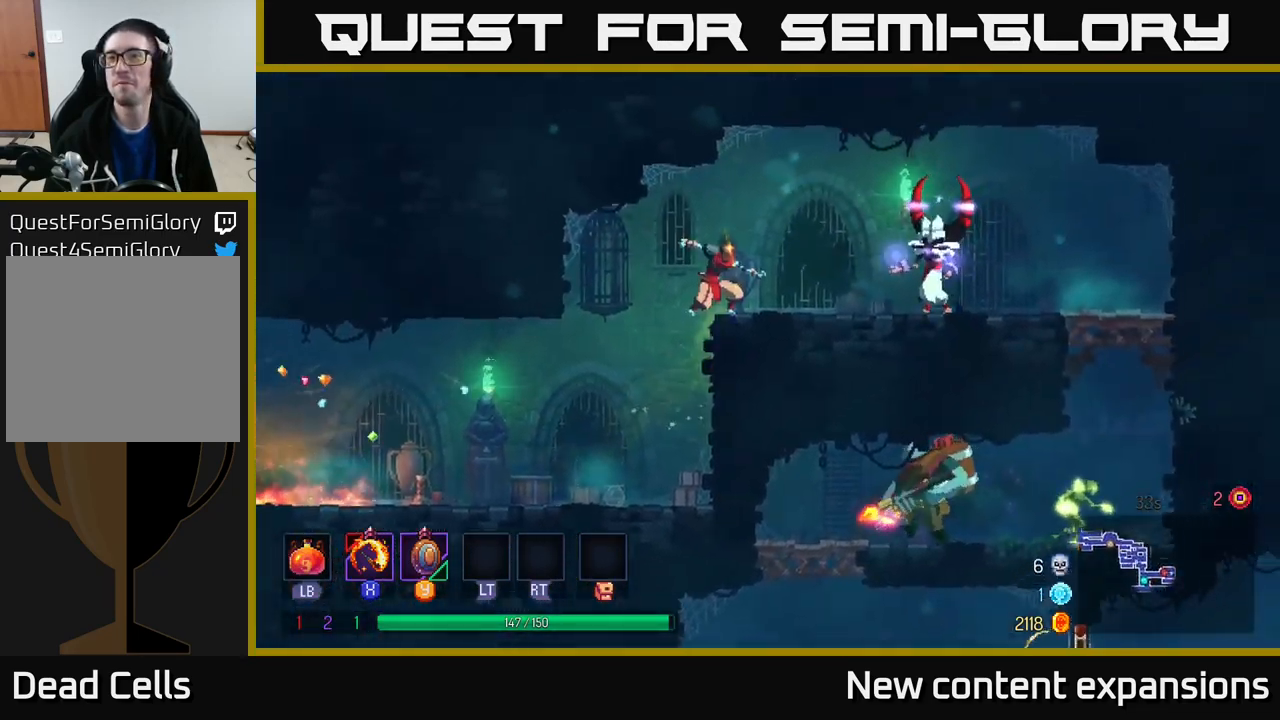
{"buttons": [], "left_stick": "right", "right_stick": "center", "events": [[84, "X", "up"], [167, "X", "down"], [250, "X", "up"], [284, "left_stick", "center"], [384, "left_stick", "right"]]}
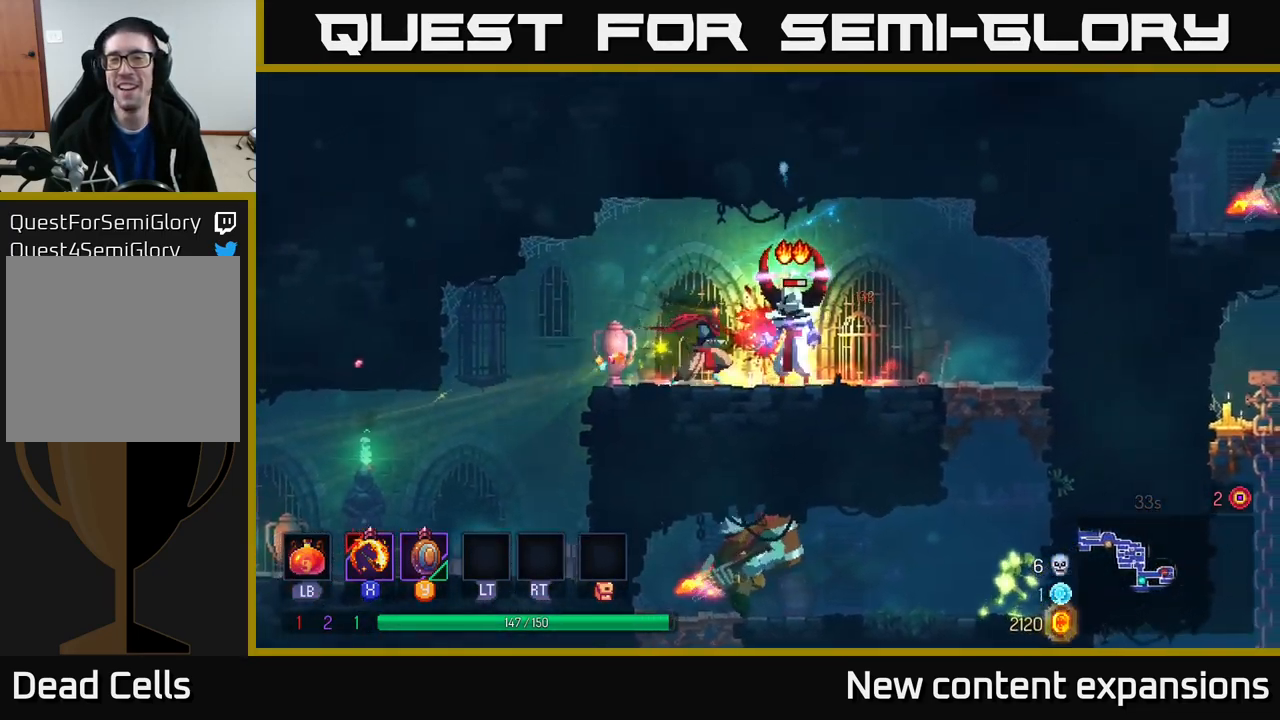
{"buttons": ["X"], "left_stick": "left", "right_stick": "center", "events": [[50, "B", "down"], [150, "B", "up"], [350, "left_stick", "left"], [400, "X", "down"]]}
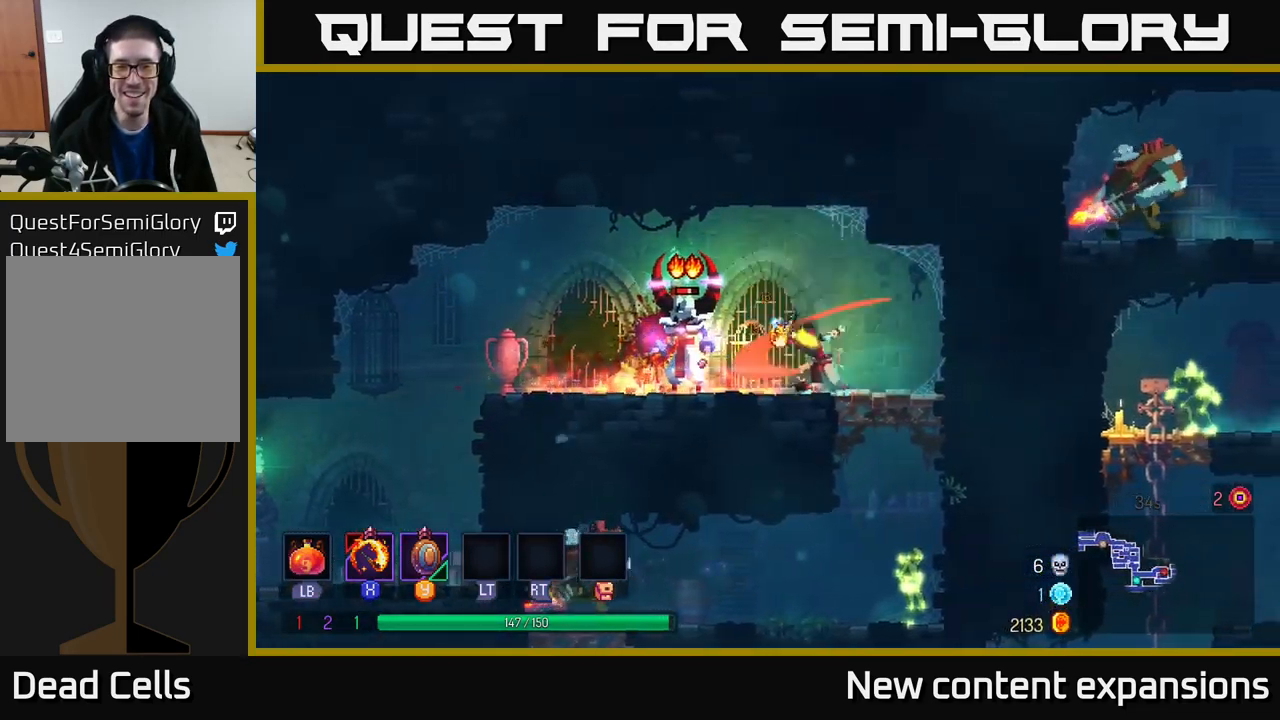
{"buttons": [], "left_stick": "down", "right_stick": "center", "events": [[17, "X", "up"], [50, "left_stick", "center"], [100, "X", "down"], [184, "X", "up"], [234, "left_stick", "right"], [500, "left_stick", "down"]]}
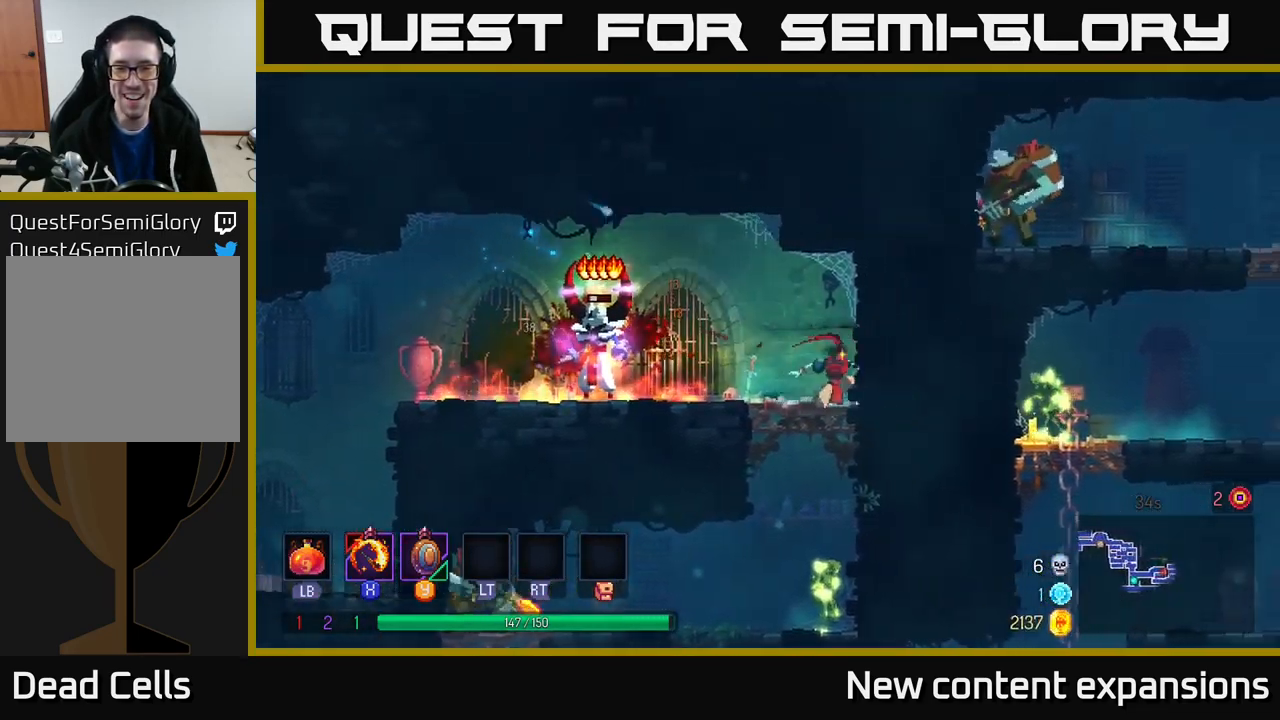
{"buttons": [], "left_stick": "left", "right_stick": "center", "events": [[34, "A", "down"], [100, "A", "up"], [184, "A", "down"], [301, "A", "up"], [367, "left_stick", "center"], [434, "left_stick", "left"]]}
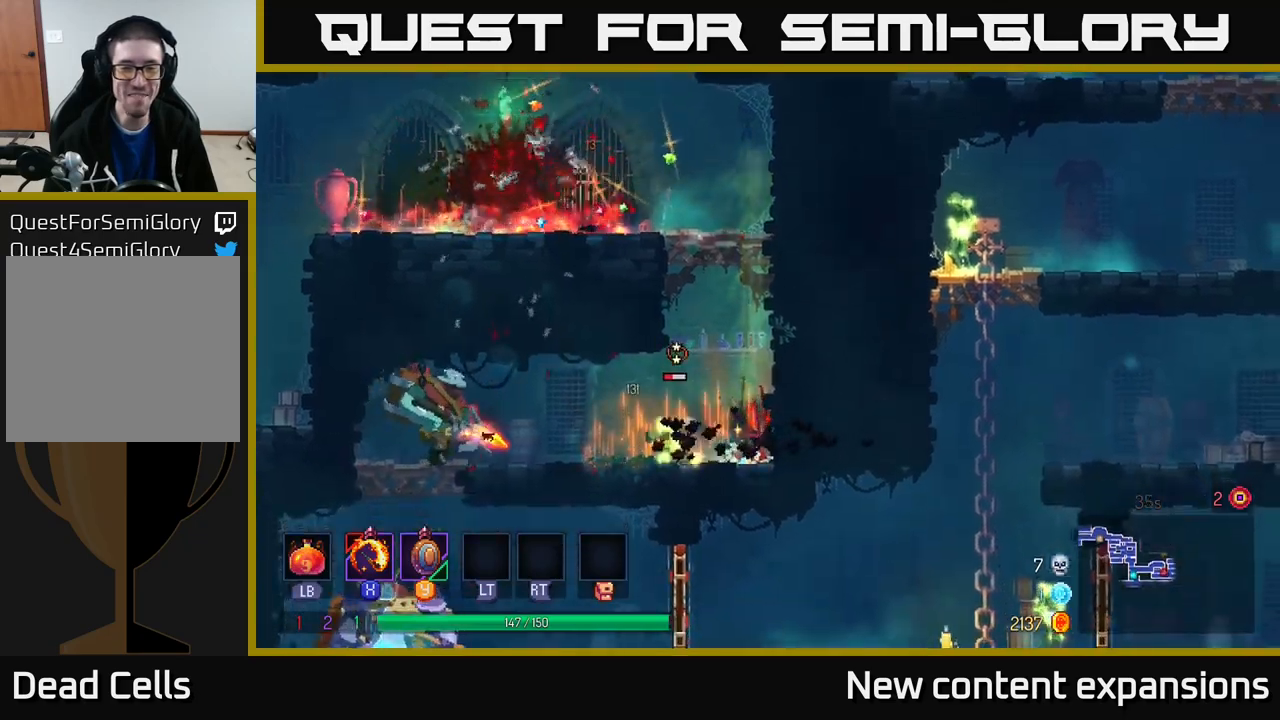
{"buttons": [], "left_stick": "center", "right_stick": "center", "events": [[217, "X", "down"], [300, "X", "up"], [367, "X", "down"], [383, "left_stick", "center"], [450, "X", "up"]]}
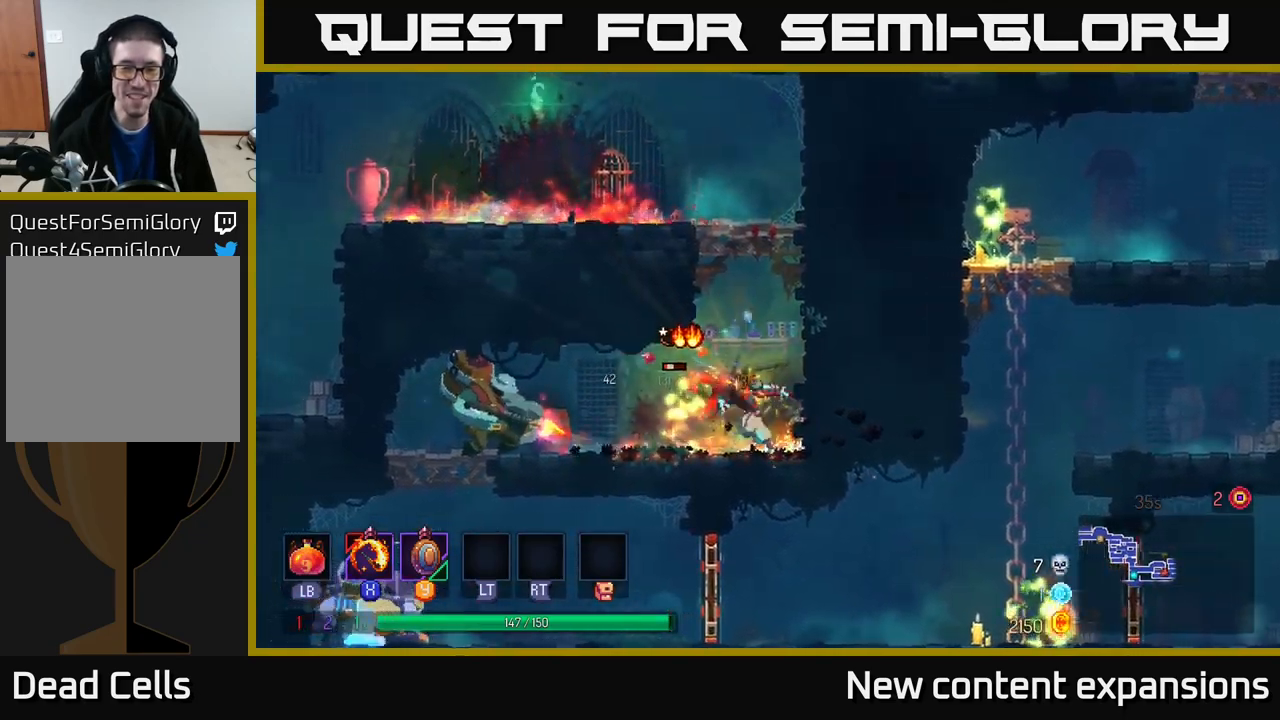
{"buttons": ["X"], "left_stick": "center", "right_stick": "center", "events": [[33, "X", "down"], [167, "X", "up"], [300, "X", "down"], [383, "X", "up"], [467, "X", "down"]]}
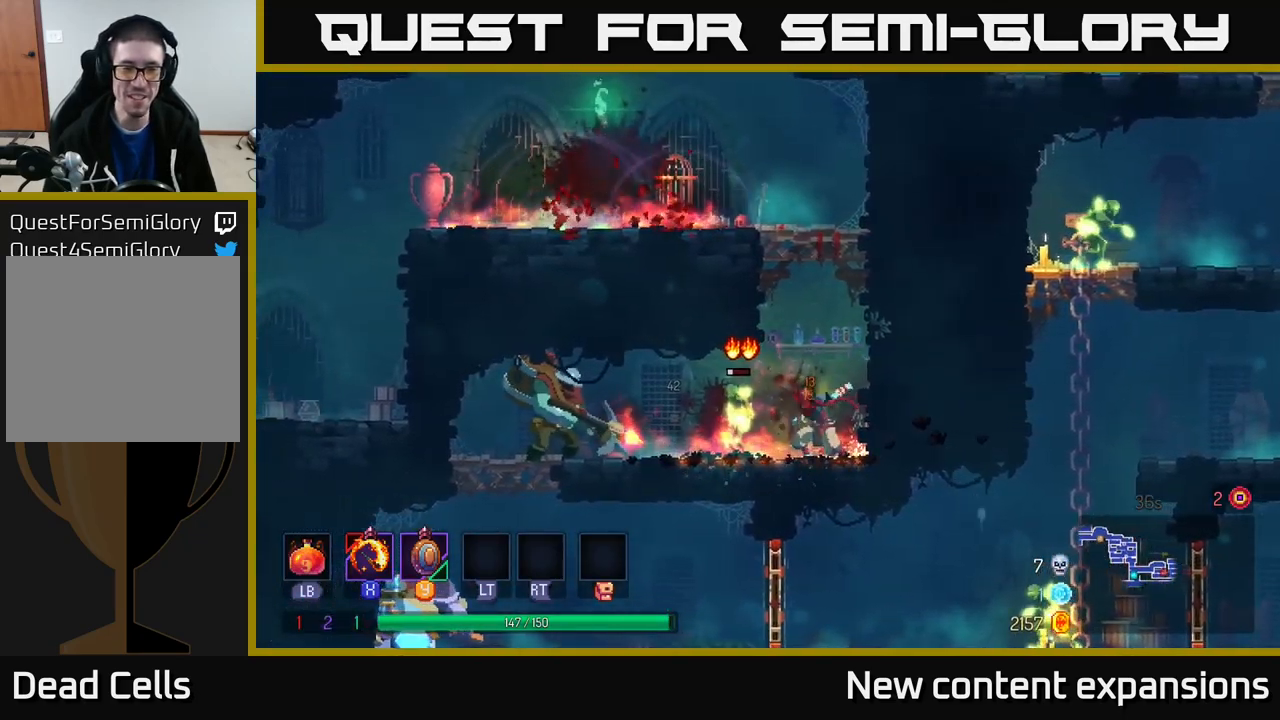
{"buttons": ["A"], "left_stick": "up-right", "right_stick": "center", "events": [[67, "X", "up"], [117, "left_stick", "right"], [200, "A", "down"], [317, "left_stick", "up-right"], [383, "A", "up"], [450, "A", "down"]]}
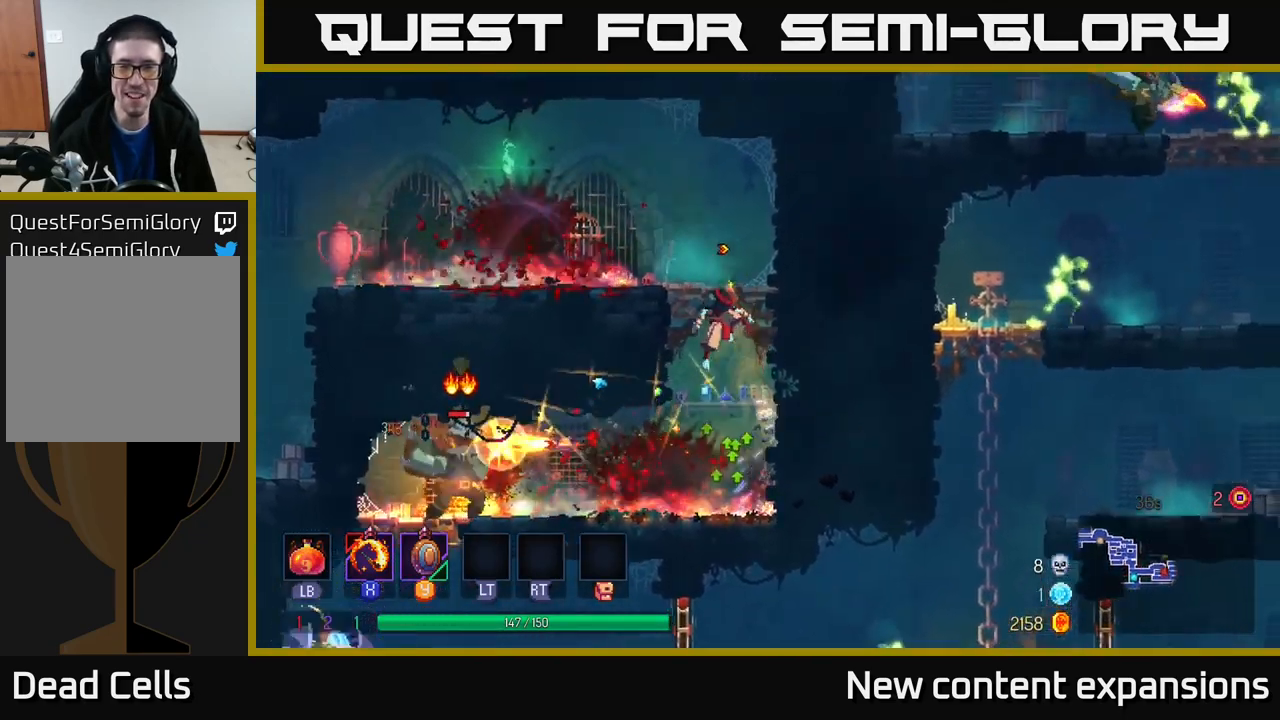
{"buttons": [], "left_stick": "left", "right_stick": "center", "events": [[83, "A", "up"], [150, "left_stick", "left"], [200, "A", "down"], [350, "A", "up"]]}
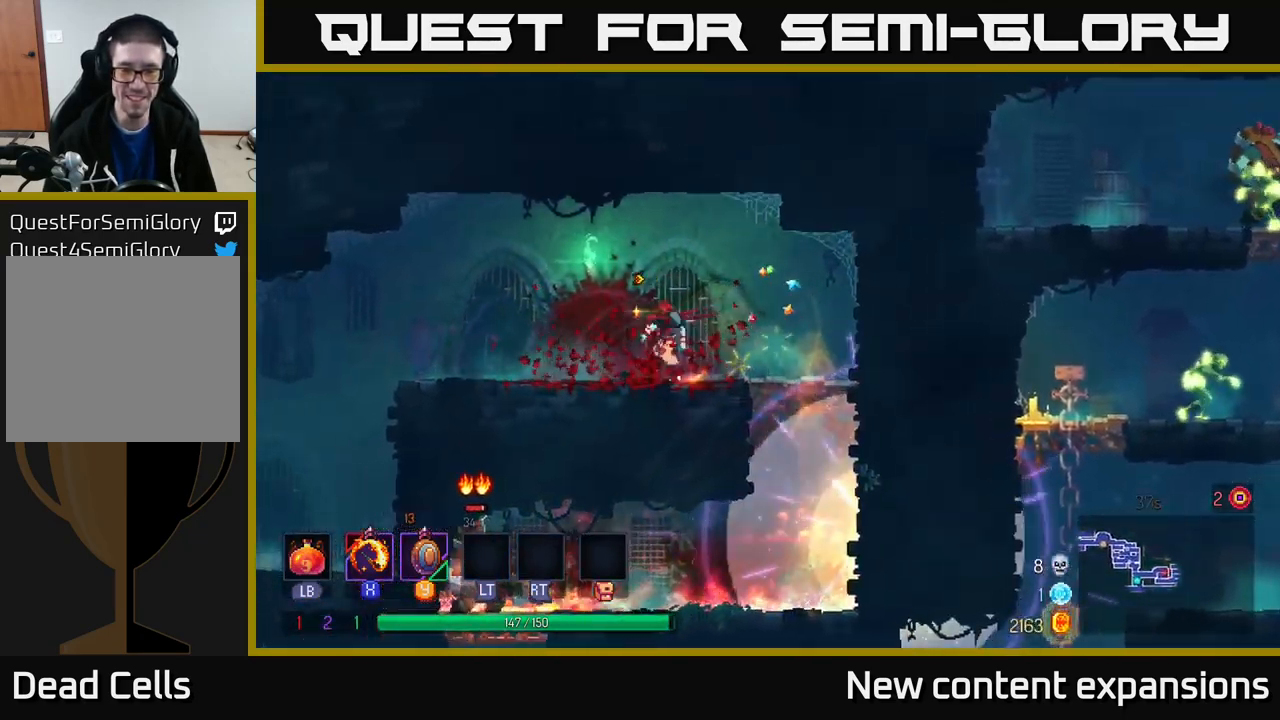
{"buttons": [], "left_stick": "right", "right_stick": "center", "events": [[50, "left_stick", "right"]]}
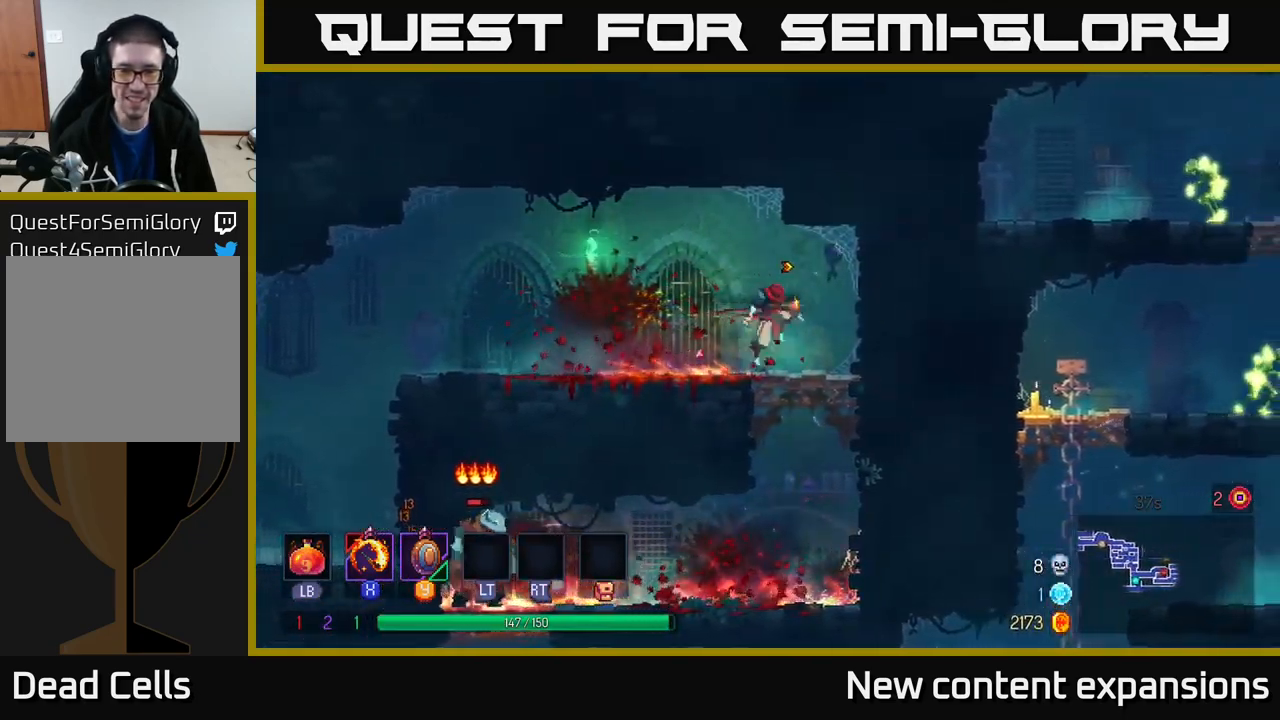
{"buttons": [], "left_stick": "center", "right_stick": "center", "events": [[17, "A", "down"], [33, "left_stick", "down"], [100, "A", "up"], [183, "A", "down"], [233, "left_stick", "left"], [250, "A", "up"], [417, "left_stick", "center"]]}
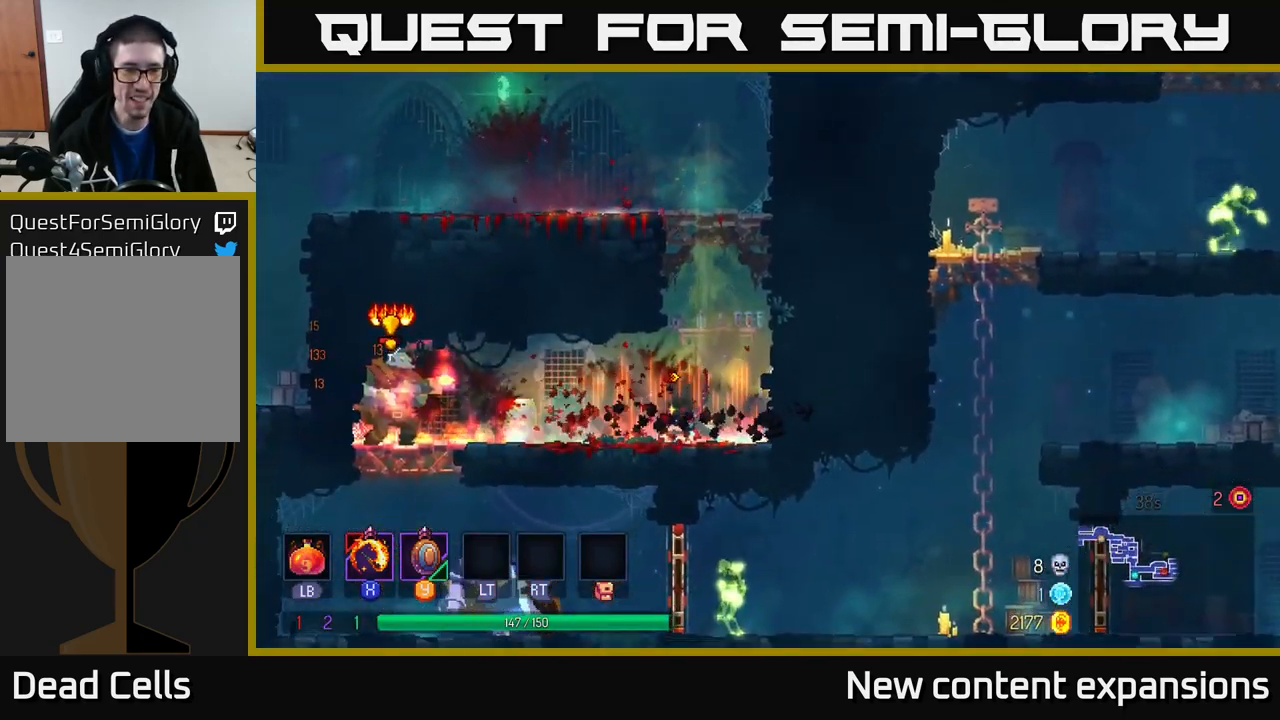
{"buttons": ["B"], "left_stick": "left", "right_stick": "center", "events": [[17, "left_stick", "left"], [217, "X", "down"], [333, "X", "up"], [500, "B", "down"]]}
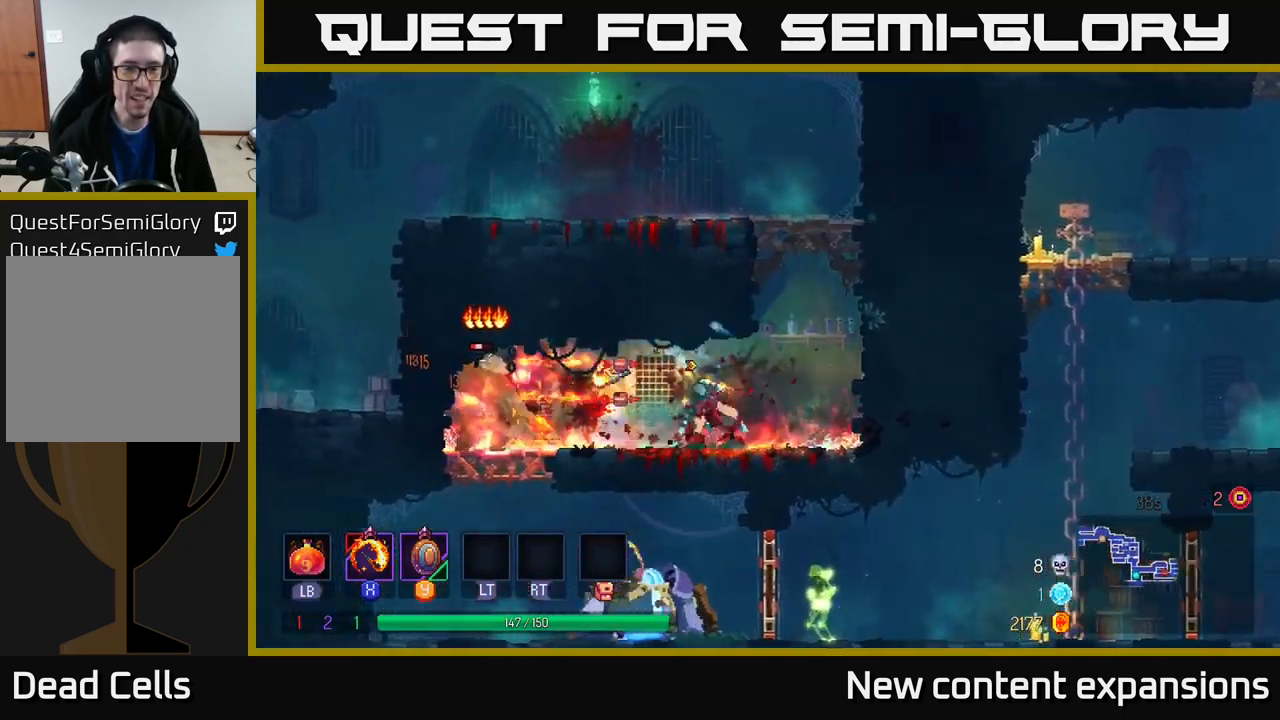
{"buttons": [], "left_stick": "down", "right_stick": "center", "events": [[83, "B", "up"], [417, "X", "down"], [433, "left_stick", "down"], [500, "X", "up"]]}
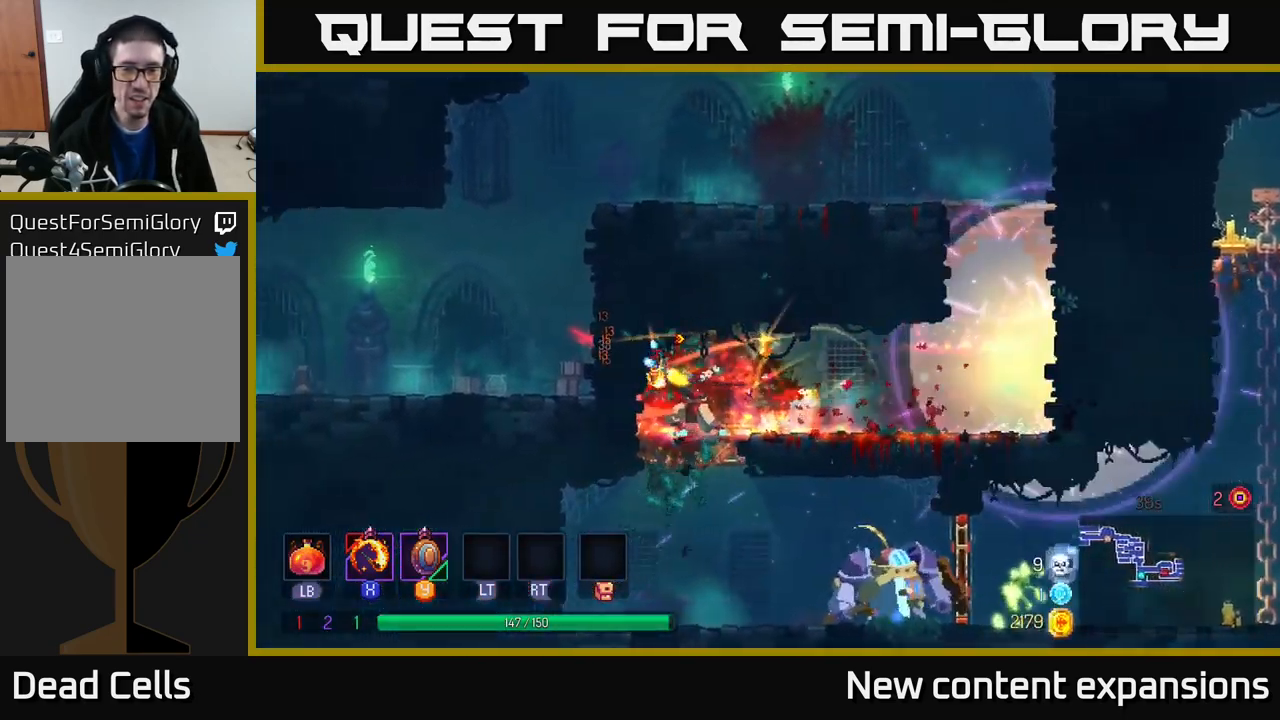
{"buttons": ["A"], "left_stick": "down", "right_stick": "center", "events": [[67, "X", "down"], [183, "X", "up"], [317, "A", "down"], [417, "A", "up"], [483, "A", "down"]]}
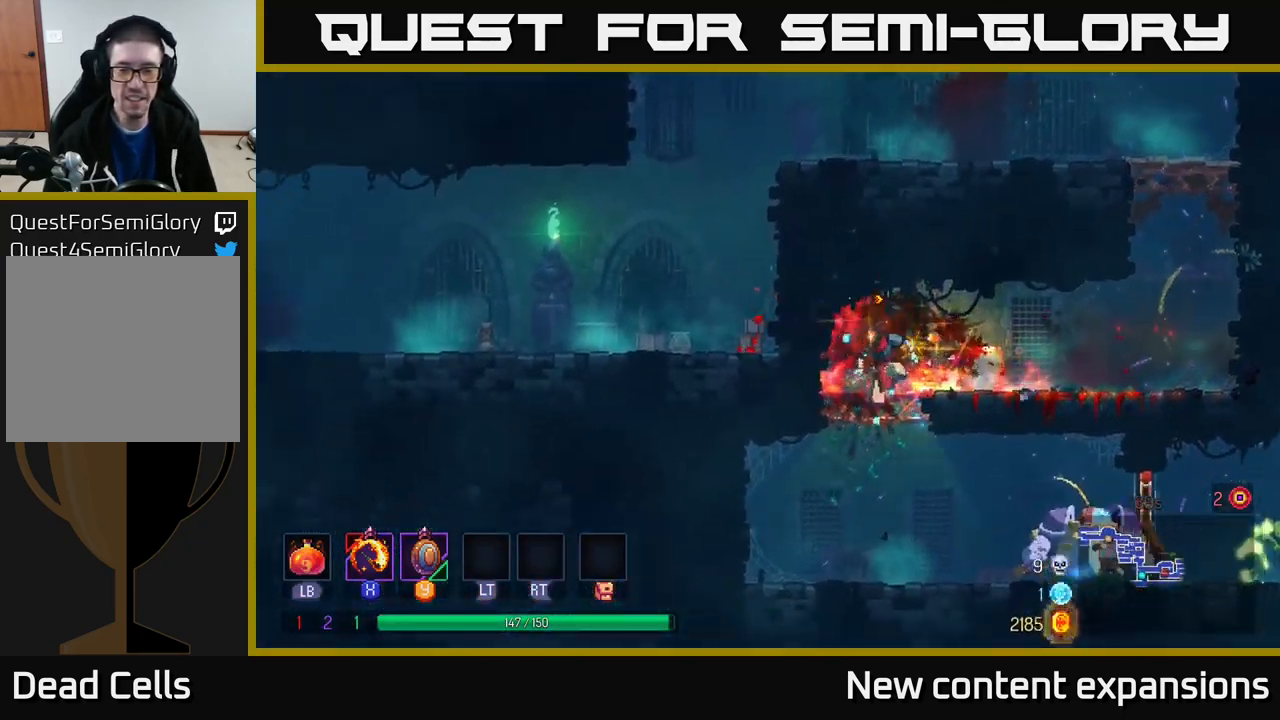
{"buttons": [], "left_stick": "right", "right_stick": "center", "events": [[100, "A", "up"], [117, "left_stick", "right"], [200, "X", "down"], [283, "X", "up"], [367, "X", "down"], [467, "X", "up"]]}